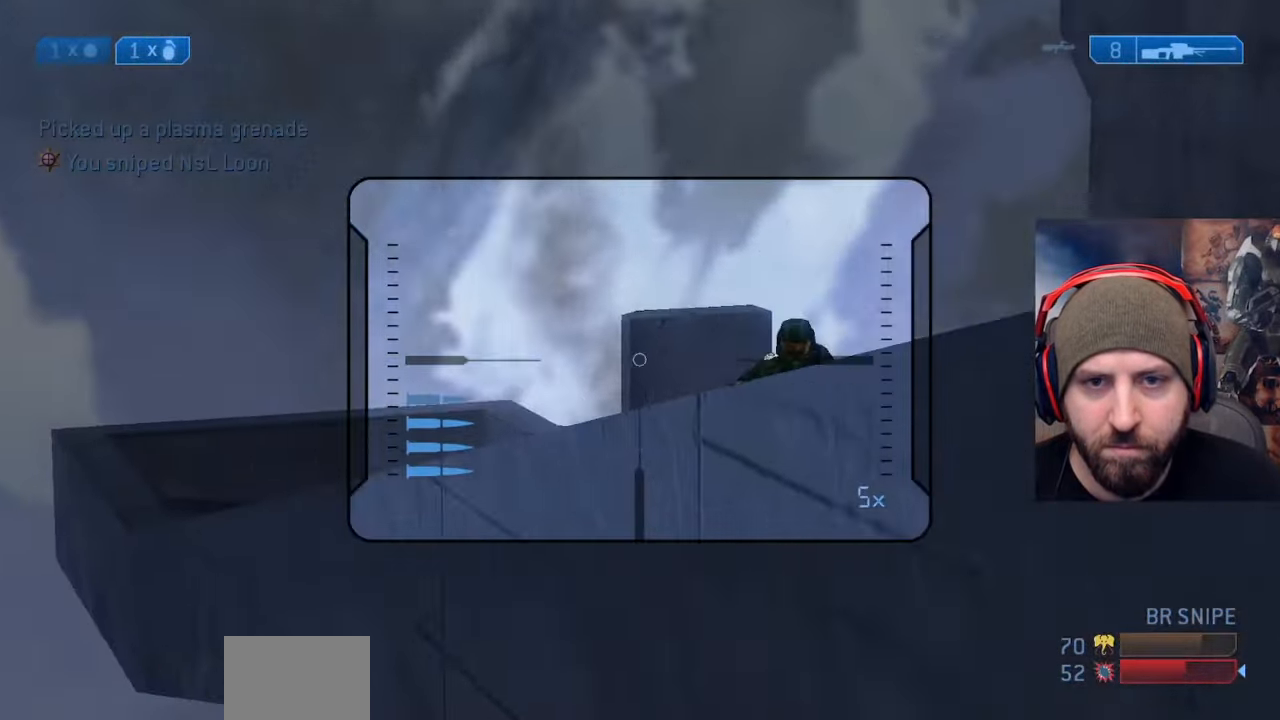
Gameplay with a controller (Xbox layout); each line is a JSON object with the inputs held at the frame after it. "events" lists button and stick changes between this image and that frame as [ms after this image, input, new state], when the widget could be followed in between.
{"buttons": ["Y"], "left_stick": "right", "right_stick": "right", "events": [[67, "right_stick", "up-right"], [133, "R2", "down"], [267, "right_stick", "down"], [317, "R2", "up"], [350, "Y", "down"], [350, "right_stick", "right"], [417, "Y", "up"], [467, "left_stick", "right"], [483, "Y", "down"]]}
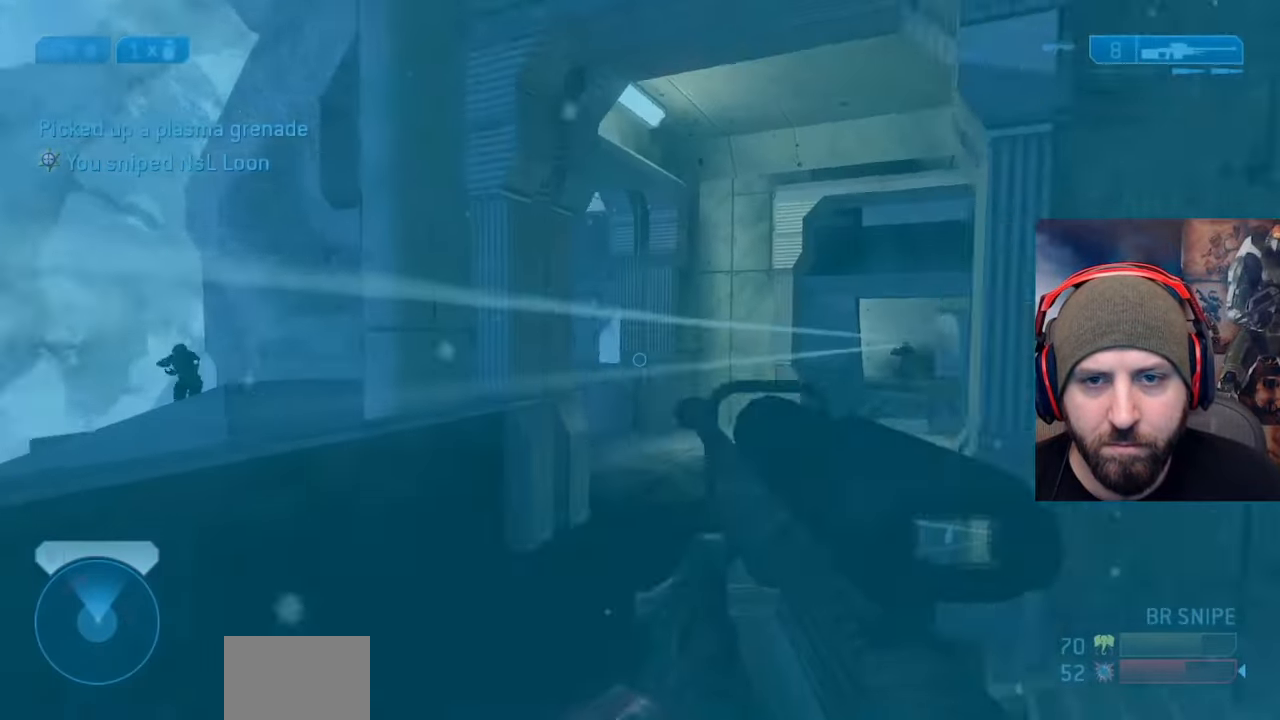
{"buttons": [], "left_stick": "up-left", "right_stick": "up-right", "events": [[50, "right_stick", "center"], [67, "Y", "up"], [183, "left_stick", "up"], [183, "right_stick", "right"], [267, "left_stick", "up-left"], [300, "right_stick", "center"], [367, "R3", "down"], [467, "R3", "up"], [467, "right_stick", "up-right"]]}
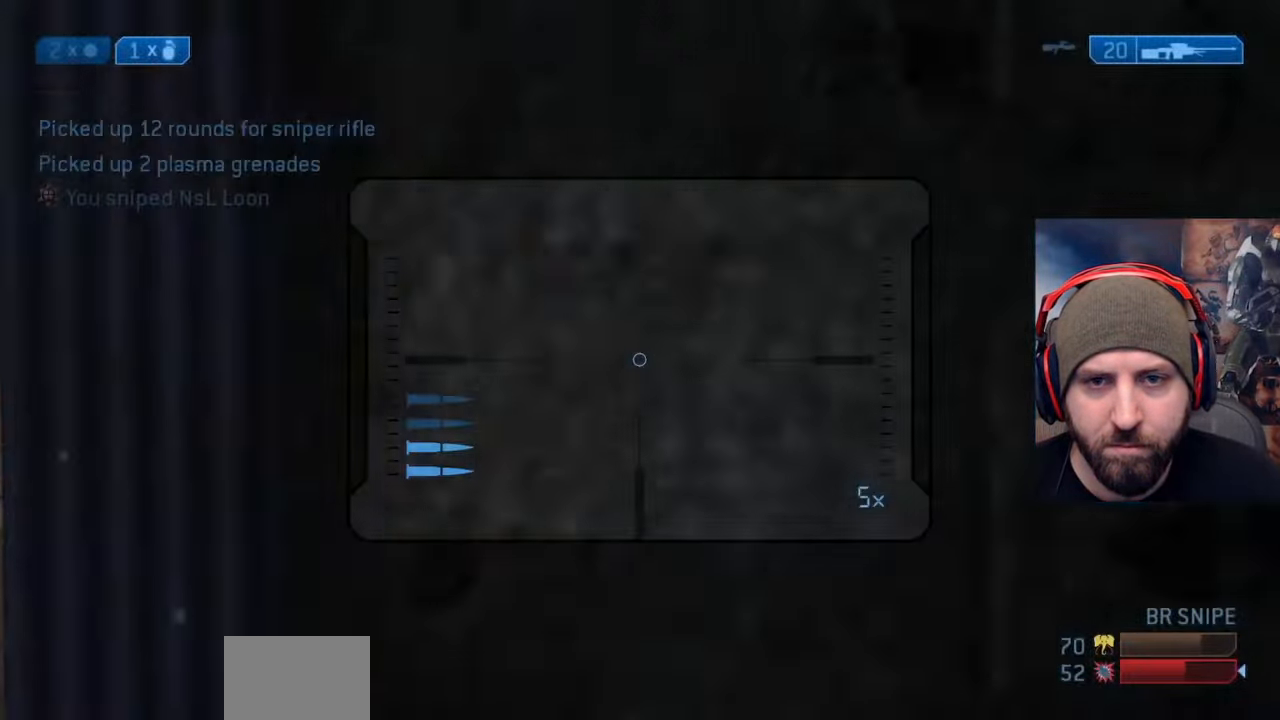
{"buttons": ["R2"], "left_stick": "right", "right_stick": "left", "events": [[183, "left_stick", "center"], [267, "right_stick", "center"], [433, "R2", "down"], [450, "right_stick", "left"], [500, "left_stick", "right"]]}
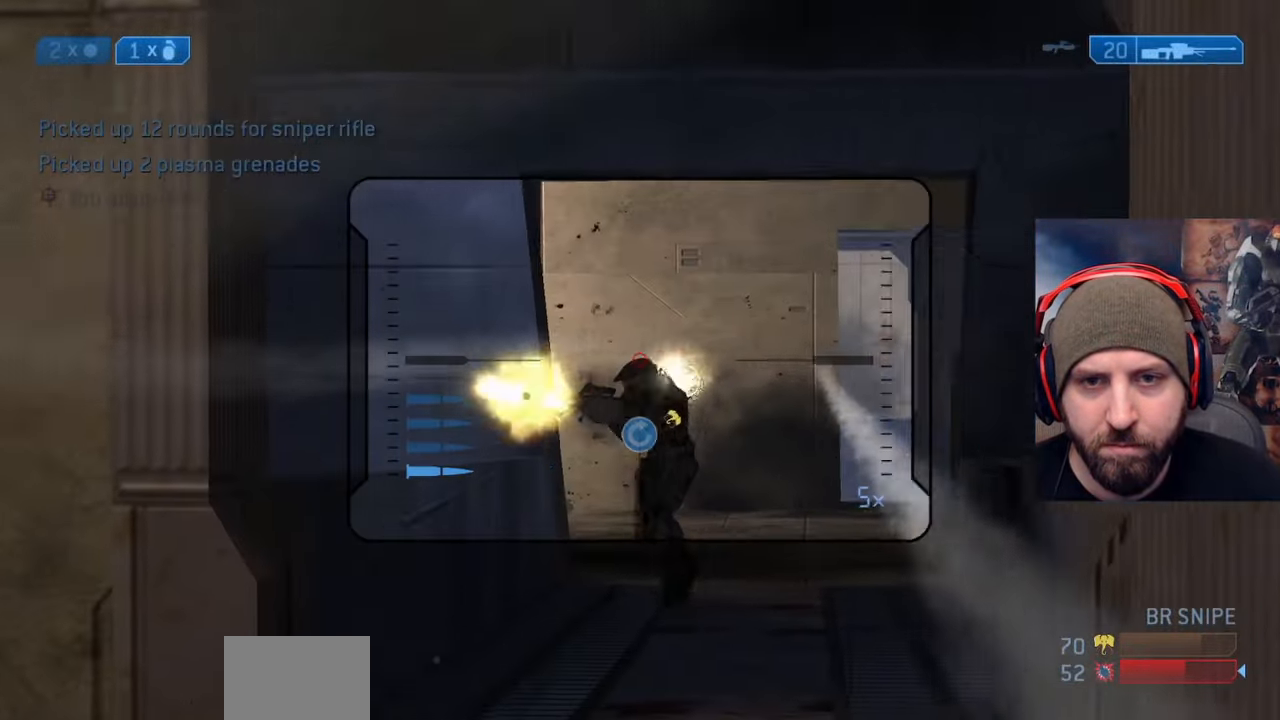
{"buttons": ["Y"], "left_stick": "right", "right_stick": "left", "events": [[67, "right_stick", "center"], [133, "R2", "up"], [200, "left_stick", "up-left"], [400, "right_stick", "down-left"], [433, "left_stick", "right"], [467, "right_stick", "left"], [500, "Y", "down"]]}
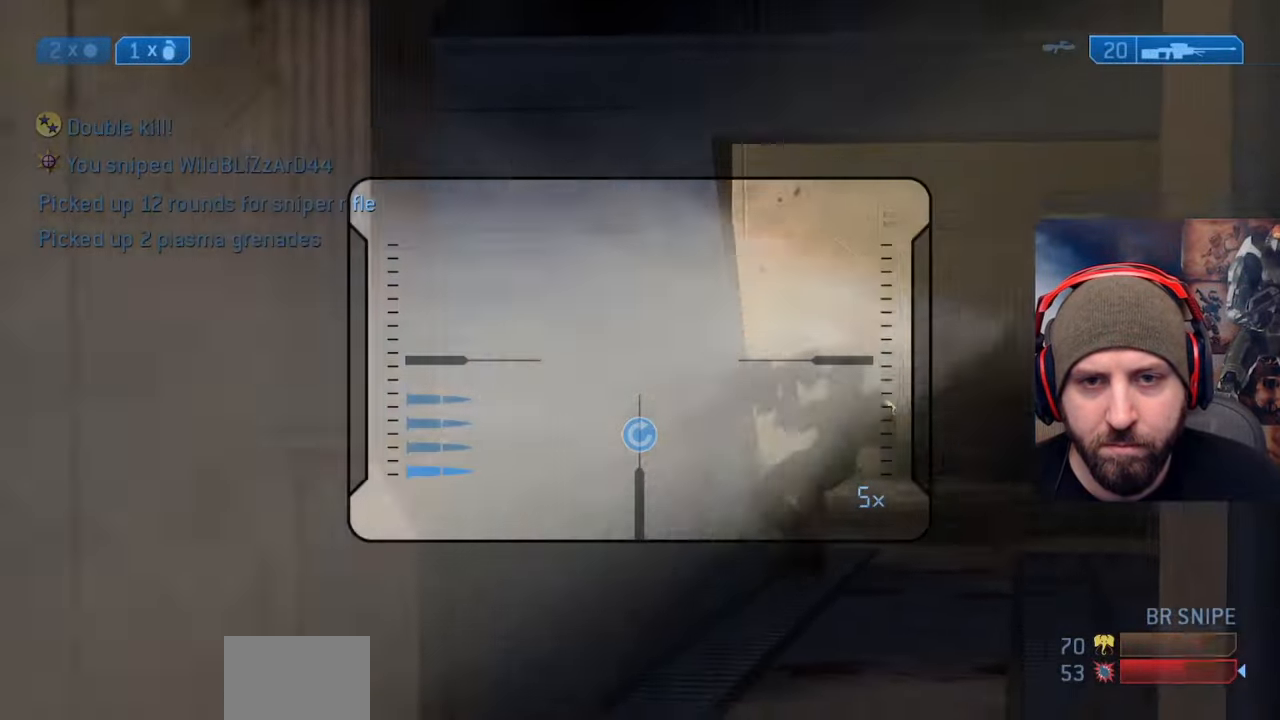
{"buttons": [], "left_stick": "up-right", "right_stick": "left", "events": [[67, "left_stick", "up"], [100, "Y", "up"], [150, "right_stick", "down-left"], [200, "Y", "down"], [250, "left_stick", "up-right"], [250, "right_stick", "center"], [267, "Y", "up"], [367, "right_stick", "left"]]}
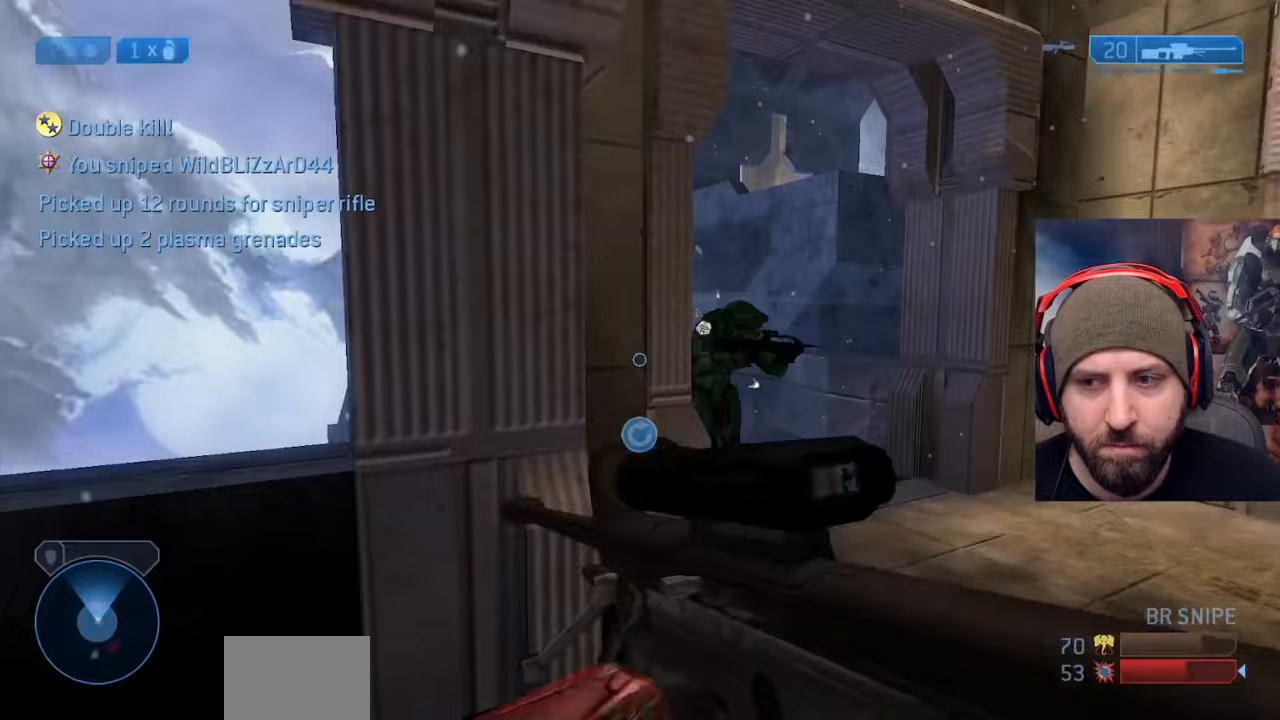
{"buttons": ["R2"], "left_stick": "down", "right_stick": "left", "events": [[67, "left_stick", "right"], [83, "right_stick", "up"], [133, "R3", "down"], [133, "right_stick", "center"], [217, "R3", "up"], [317, "right_stick", "up-right"], [467, "R2", "down"], [467, "left_stick", "down"], [467, "right_stick", "left"]]}
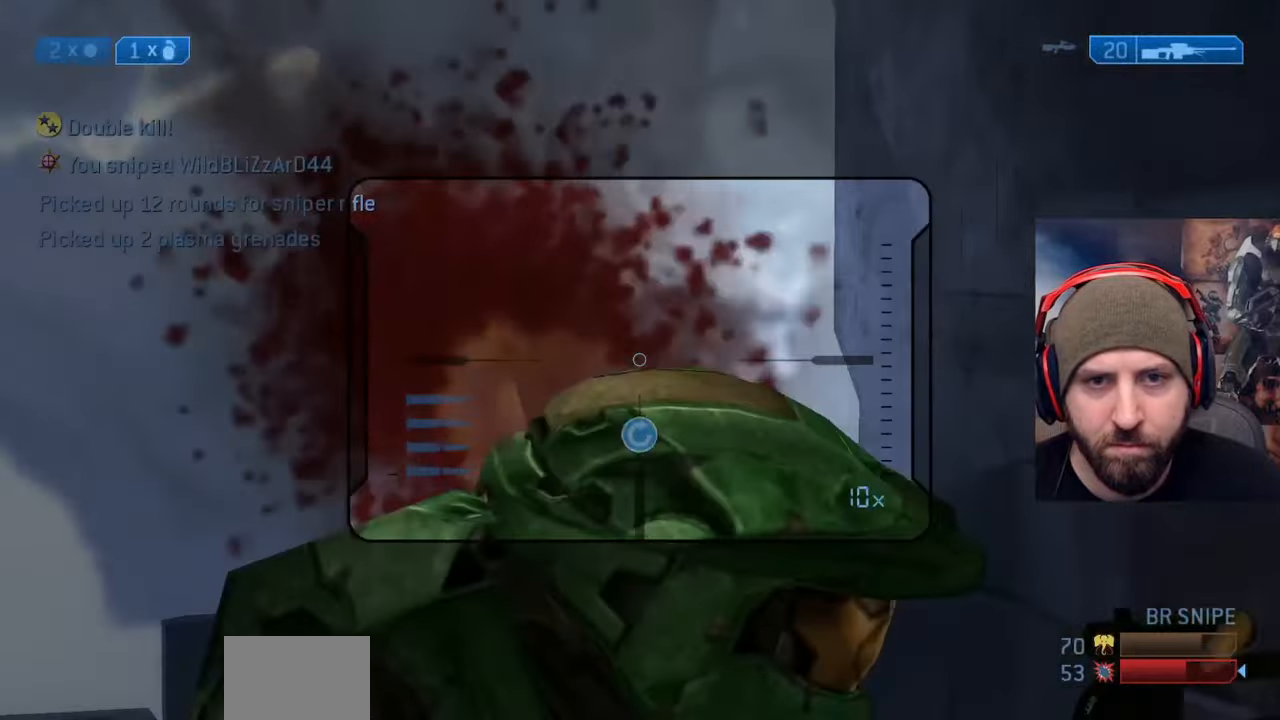
{"buttons": ["X"], "left_stick": "down", "right_stick": "center", "events": [[83, "right_stick", "center"], [100, "R2", "up"], [167, "right_stick", "down-left"], [417, "X", "down"], [450, "right_stick", "center"]]}
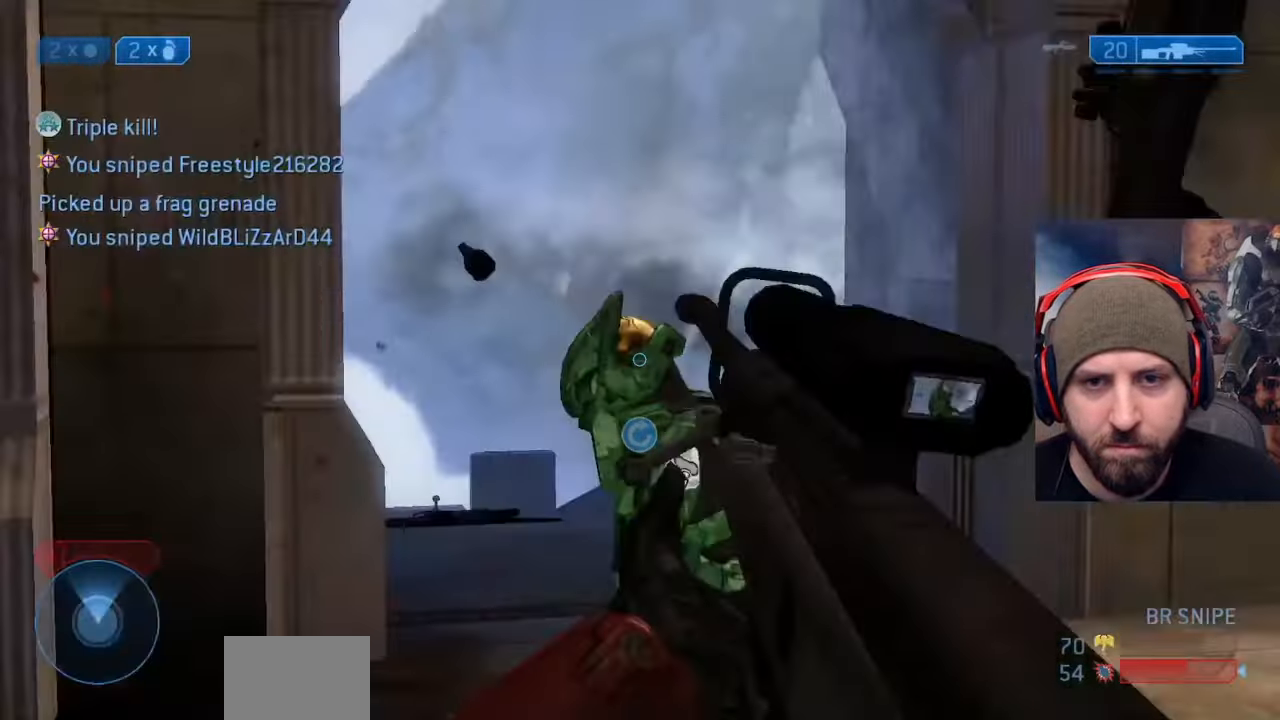
{"buttons": [], "left_stick": "down-right", "right_stick": "center", "events": [[83, "X", "up"], [450, "left_stick", "down-right"]]}
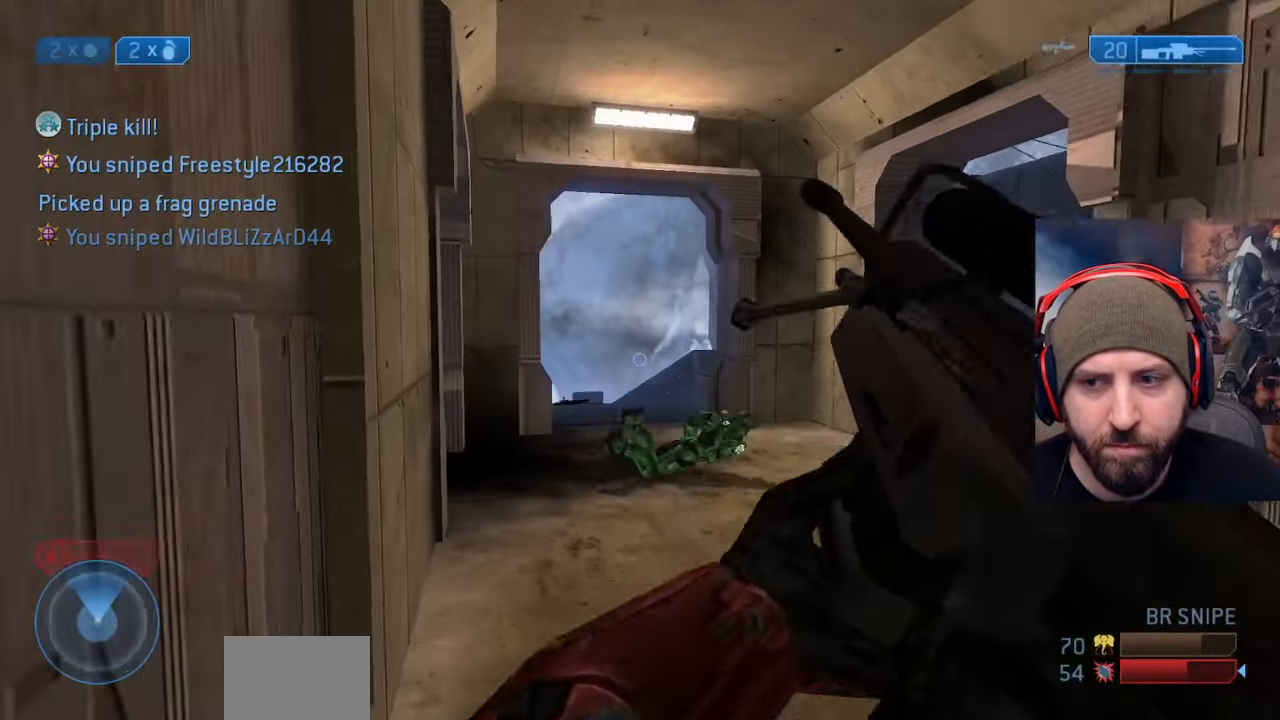
{"buttons": [], "left_stick": "up-left", "right_stick": "right", "events": [[33, "left_stick", "up-right"], [133, "left_stick", "center"], [183, "right_stick", "right"], [217, "left_stick", "up-left"], [283, "right_stick", "center"], [467, "right_stick", "right"]]}
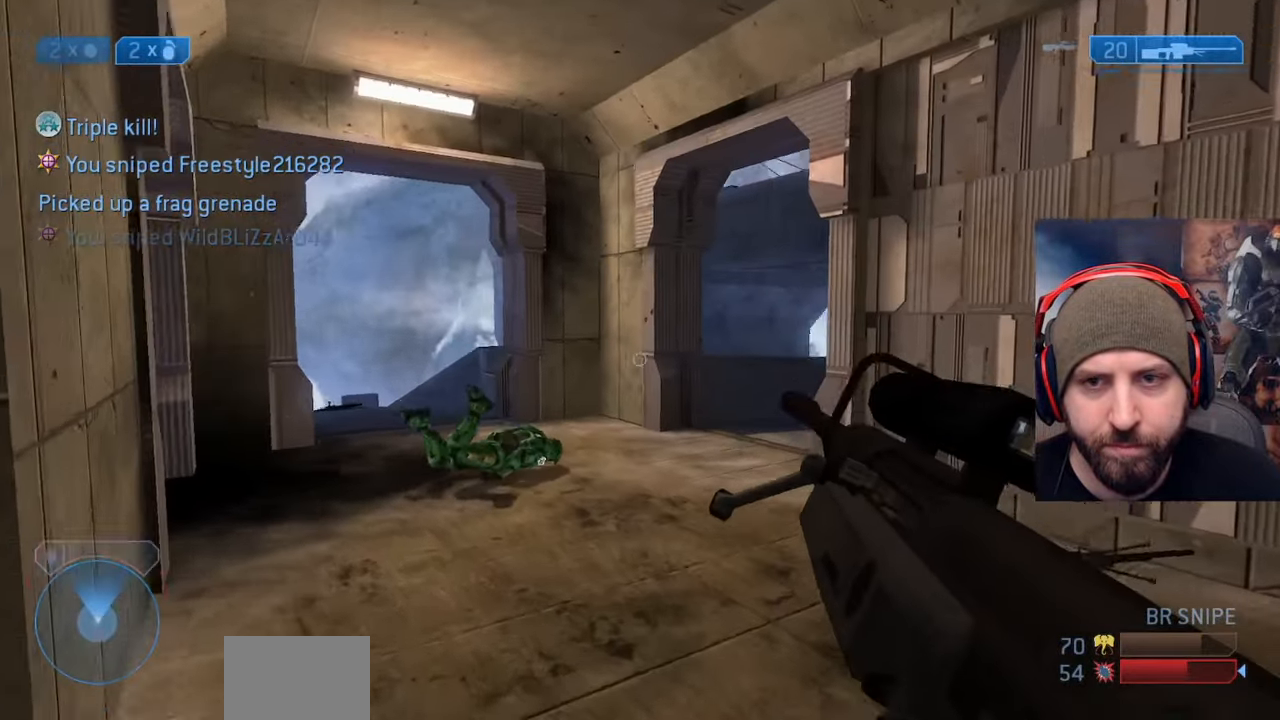
{"buttons": [], "left_stick": "left", "right_stick": "right", "events": [[133, "right_stick", "up-right"], [150, "left_stick", "left"], [267, "right_stick", "right"], [300, "Y", "down"], [367, "Y", "up"], [450, "Y", "down"], [500, "Y", "up"]]}
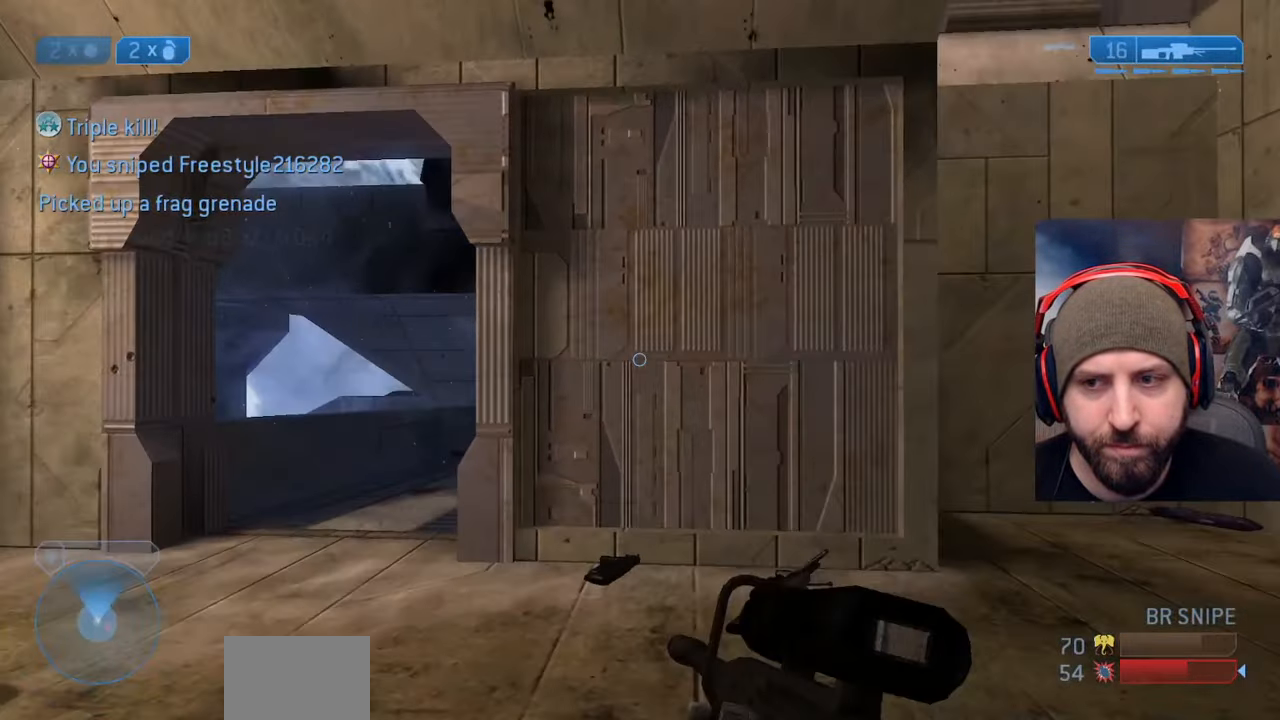
{"buttons": [], "left_stick": "center", "right_stick": "center", "events": [[17, "right_stick", "center"], [250, "left_stick", "center"], [350, "left_stick", "right"], [400, "right_stick", "down-left"], [467, "right_stick", "center"], [483, "left_stick", "center"]]}
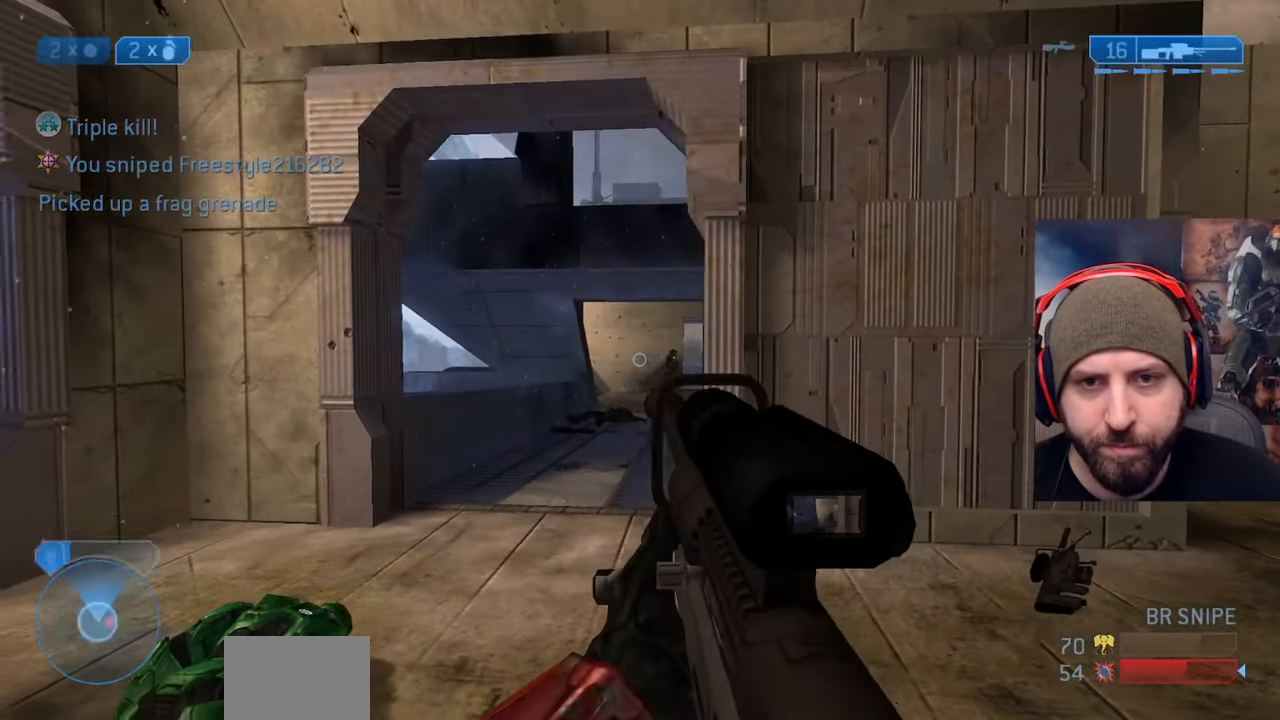
{"buttons": [], "left_stick": "up-left", "right_stick": "center", "events": [[33, "left_stick", "up-left"], [67, "R3", "down"], [167, "R3", "up"], [167, "right_stick", "right"], [250, "left_stick", "right"], [317, "R2", "down"], [333, "left_stick", "up-left"], [400, "right_stick", "center"], [467, "R2", "up"]]}
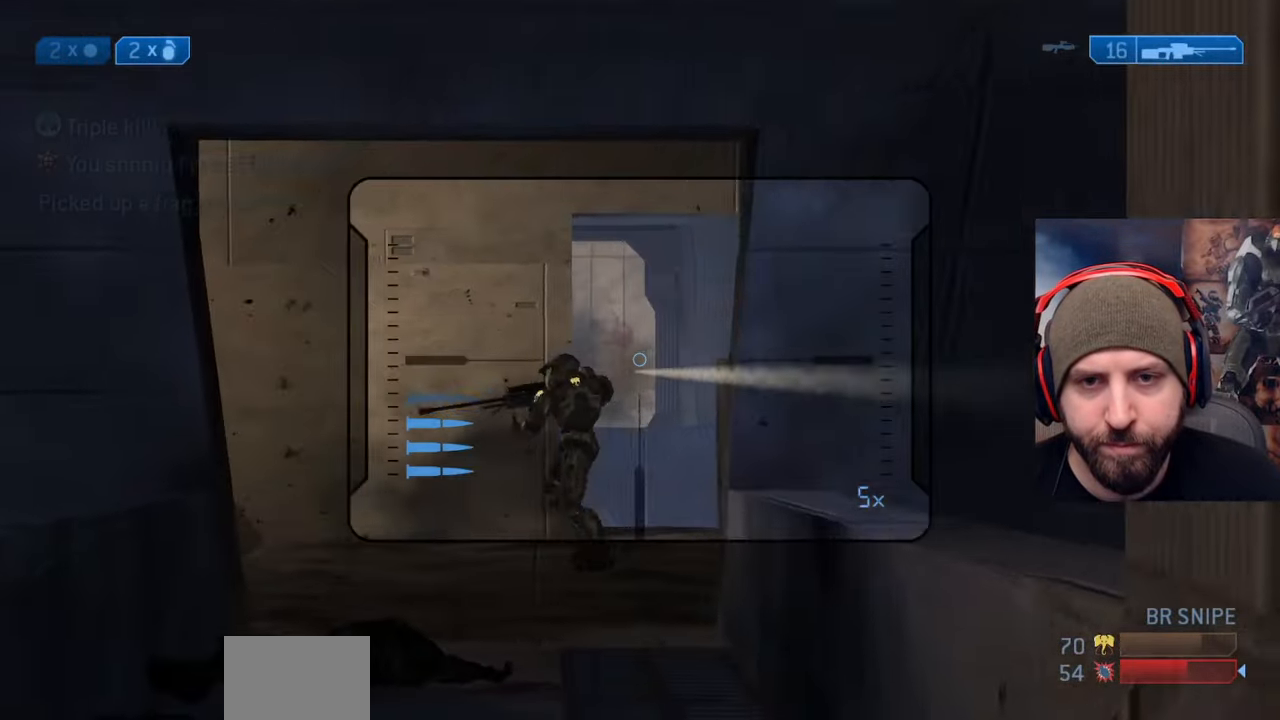
{"buttons": ["R2"], "left_stick": "up-right", "right_stick": "center", "events": [[117, "left_stick", "center"], [233, "right_stick", "left"], [317, "left_stick", "up-right"], [383, "R2", "down"], [433, "right_stick", "up"], [500, "right_stick", "center"]]}
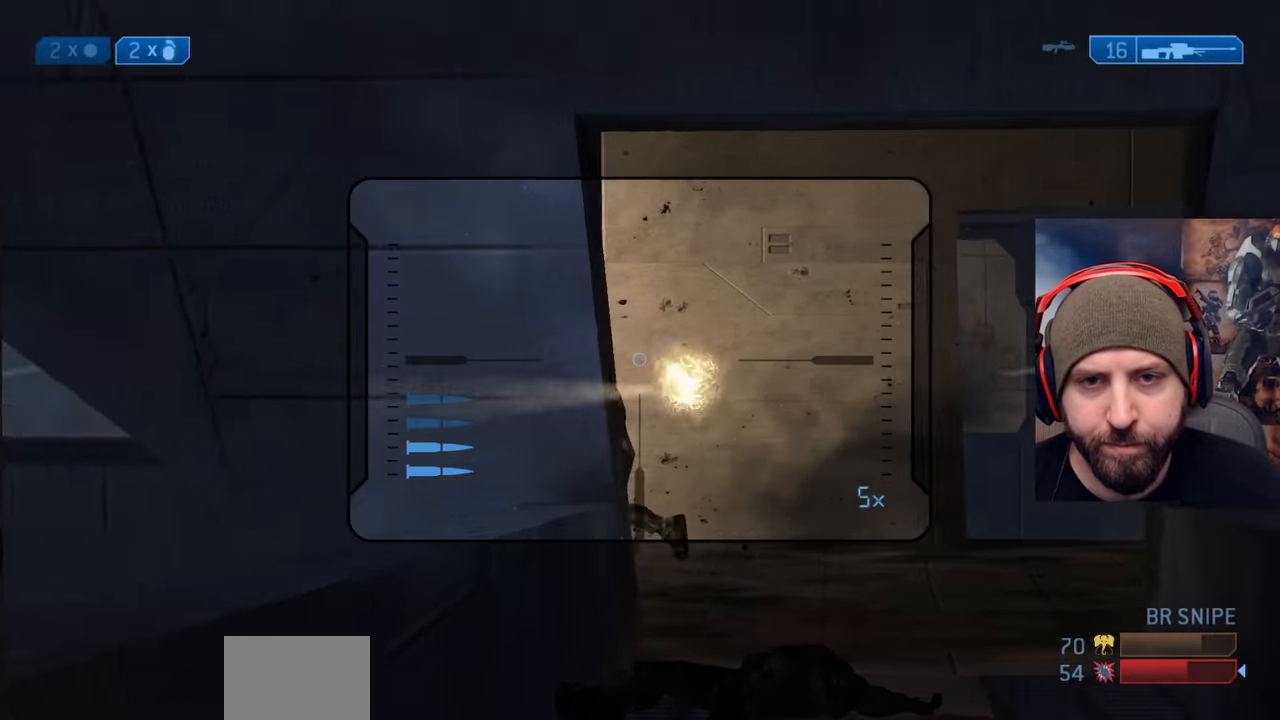
{"buttons": ["X"], "left_stick": "up", "right_stick": "center", "events": [[33, "R2", "up"], [67, "right_stick", "down-left"], [133, "left_stick", "right"], [217, "right_stick", "left"], [283, "L2", "down"], [350, "left_stick", "up"], [350, "right_stick", "up"], [417, "L2", "up"], [433, "X", "down"], [483, "right_stick", "center"]]}
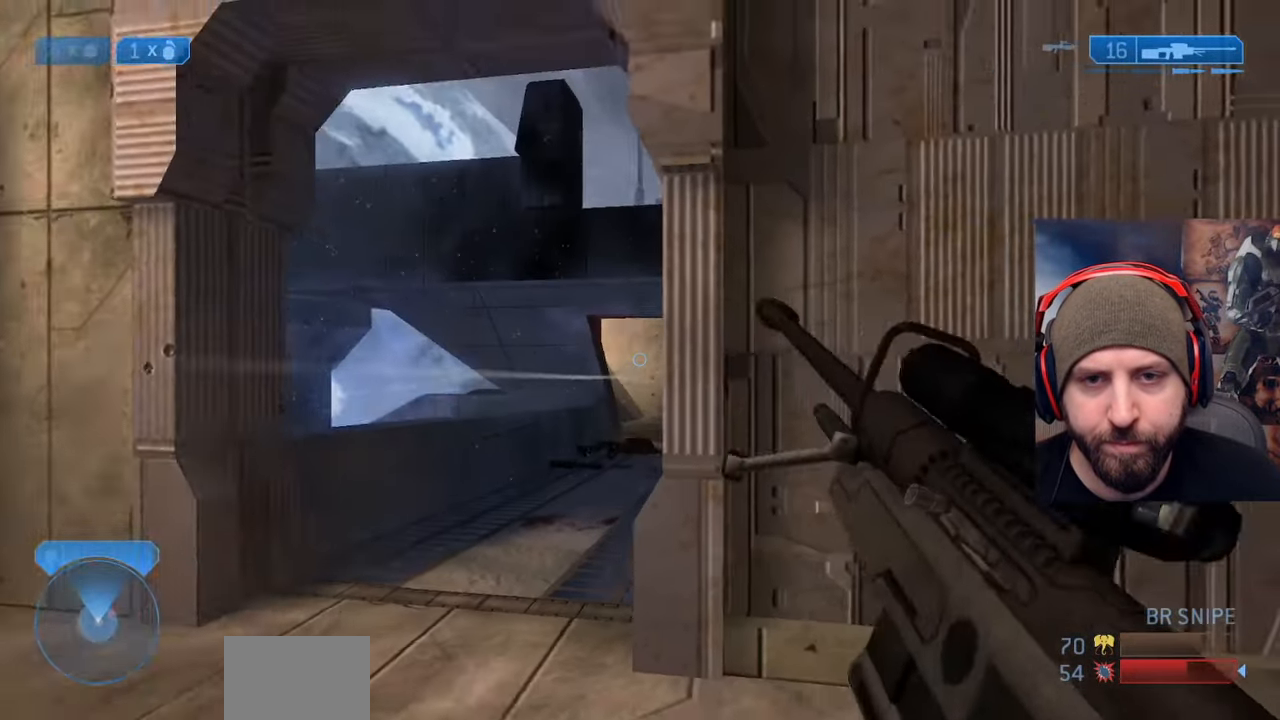
{"buttons": [], "left_stick": "left", "right_stick": "center", "events": [[50, "X", "up"], [100, "X", "down"], [100, "left_stick", "right"], [167, "left_stick", "down-right"], [167, "right_stick", "down-left"], [250, "X", "up"], [400, "left_stick", "down-left"], [400, "right_stick", "center"], [483, "left_stick", "left"]]}
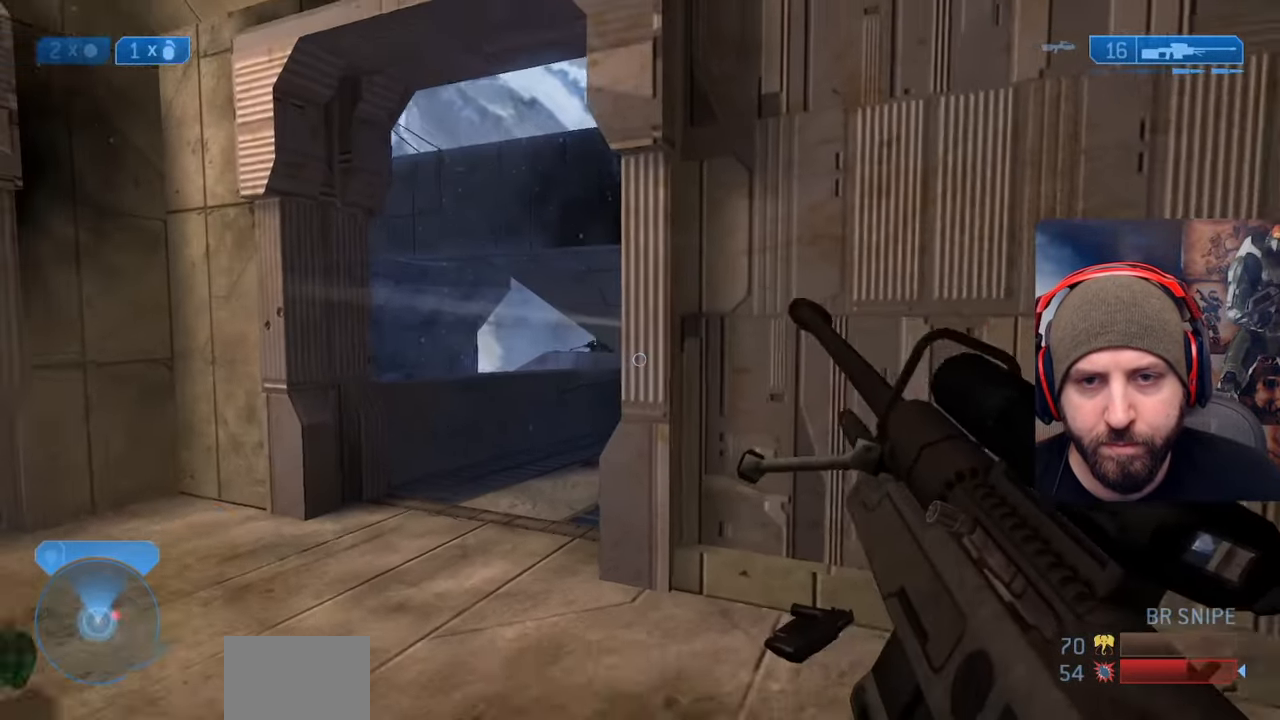
{"buttons": [], "left_stick": "up", "right_stick": "down-left", "events": [[17, "left_stick", "up-left"], [133, "left_stick", "center"], [183, "left_stick", "right"], [233, "right_stick", "up-left"], [283, "left_stick", "up"], [333, "left_stick", "center"], [350, "right_stick", "left"], [400, "left_stick", "up"], [467, "right_stick", "down-left"]]}
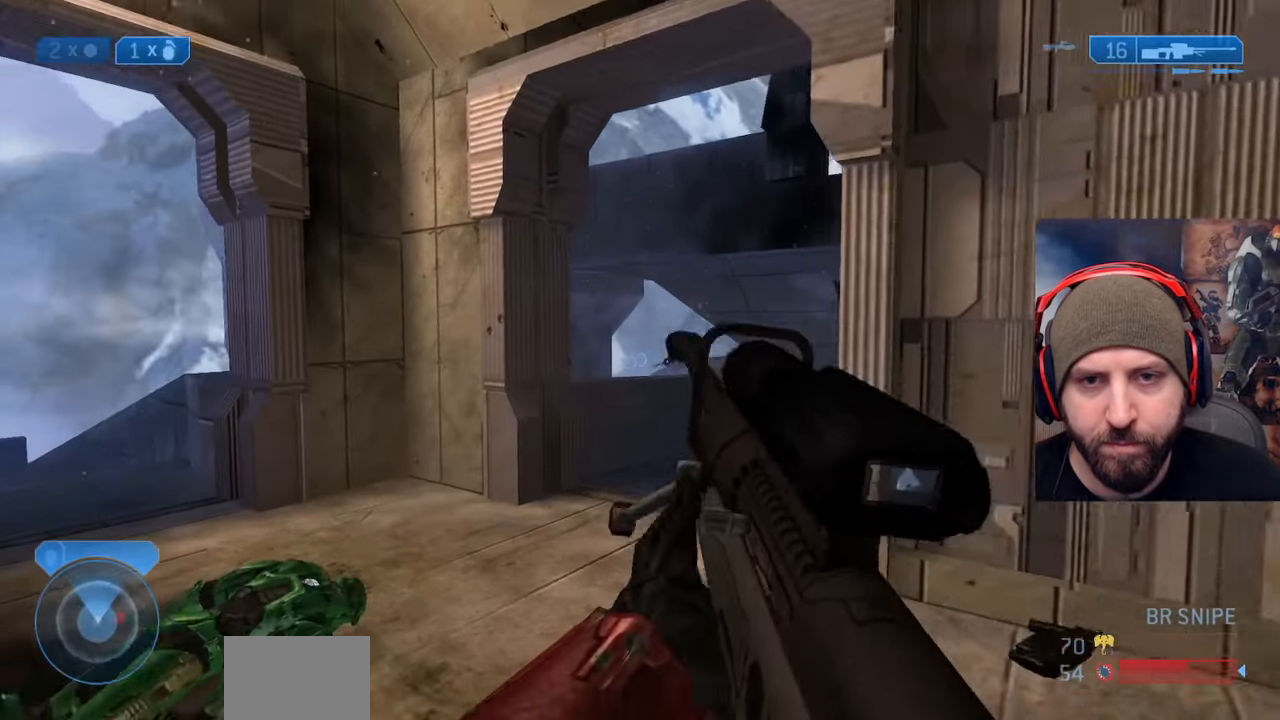
{"buttons": [], "left_stick": "up", "right_stick": "down", "events": [[167, "right_stick", "down"], [300, "right_stick", "center"], [333, "R3", "down"], [417, "right_stick", "down-left"], [433, "R3", "up"], [500, "right_stick", "down"]]}
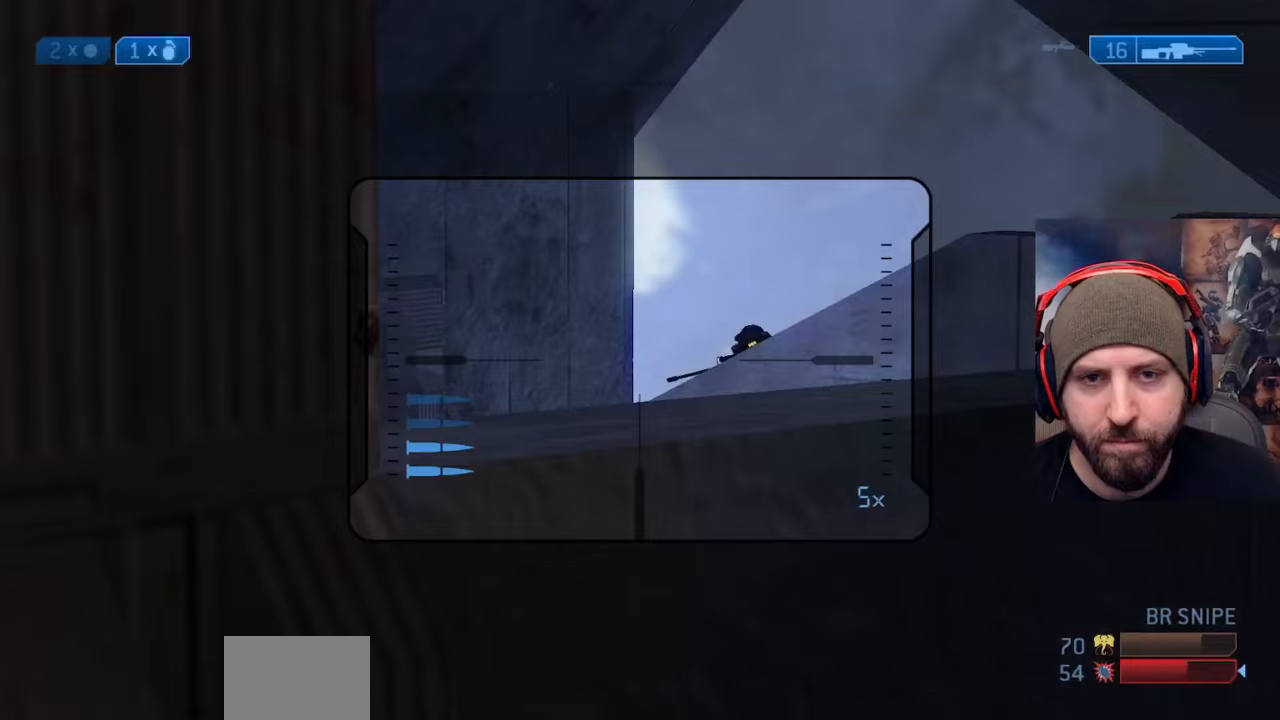
{"buttons": [], "left_stick": "up", "right_stick": "center"}
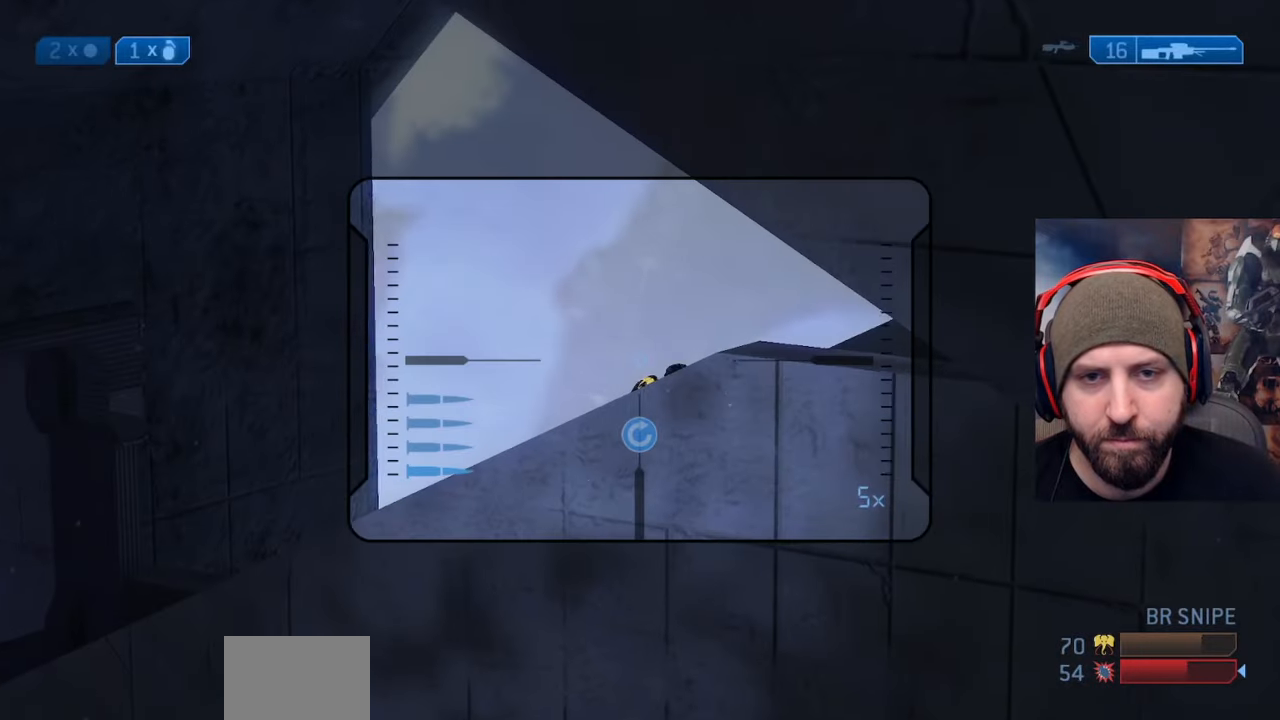
{"buttons": ["Y", "R2"], "left_stick": "down-right", "right_stick": "right", "events": [[50, "right_stick", "up"], [183, "right_stick", "up-right"], [200, "left_stick", "up-right"], [300, "left_stick", "up"], [350, "R2", "down"], [417, "Y", "down"], [450, "left_stick", "down-right"], [467, "right_stick", "right"]]}
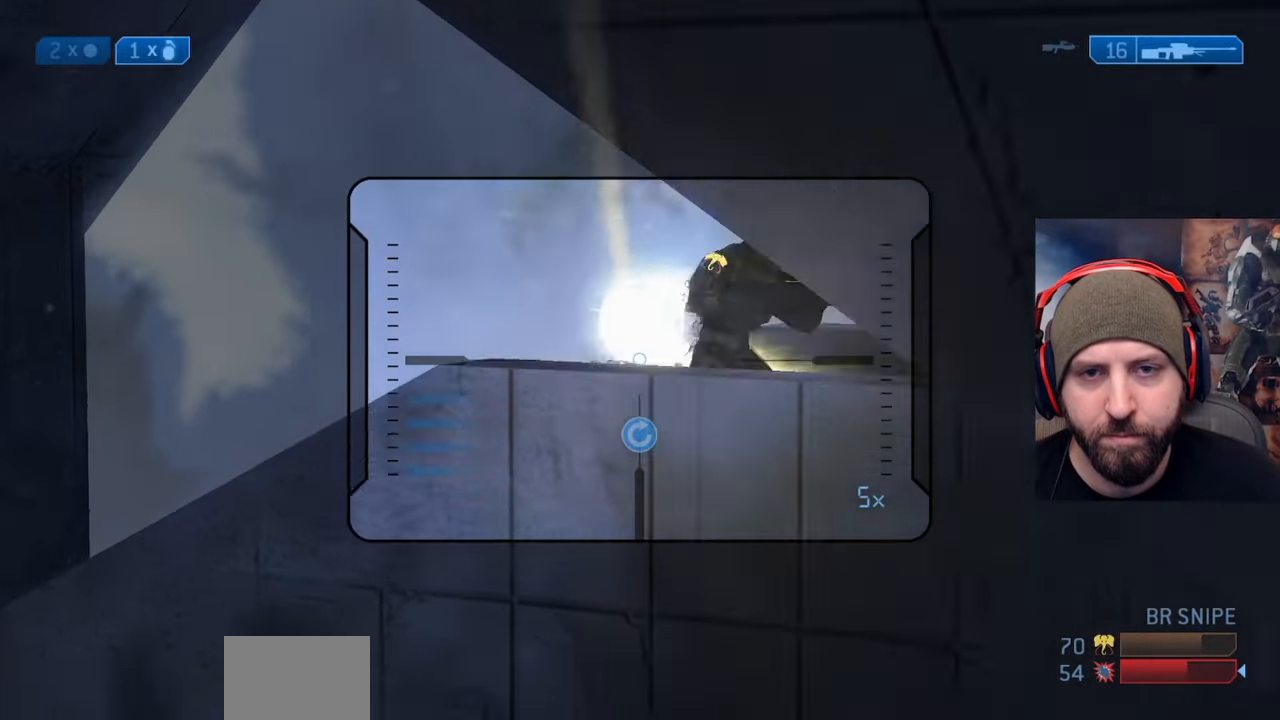
{"buttons": [], "left_stick": "up-right", "right_stick": "up-left", "events": [[17, "R2", "up"], [17, "Y", "up"], [83, "left_stick", "up-right"], [233, "right_stick", "center"], [300, "right_stick", "left"], [467, "right_stick", "up-left"]]}
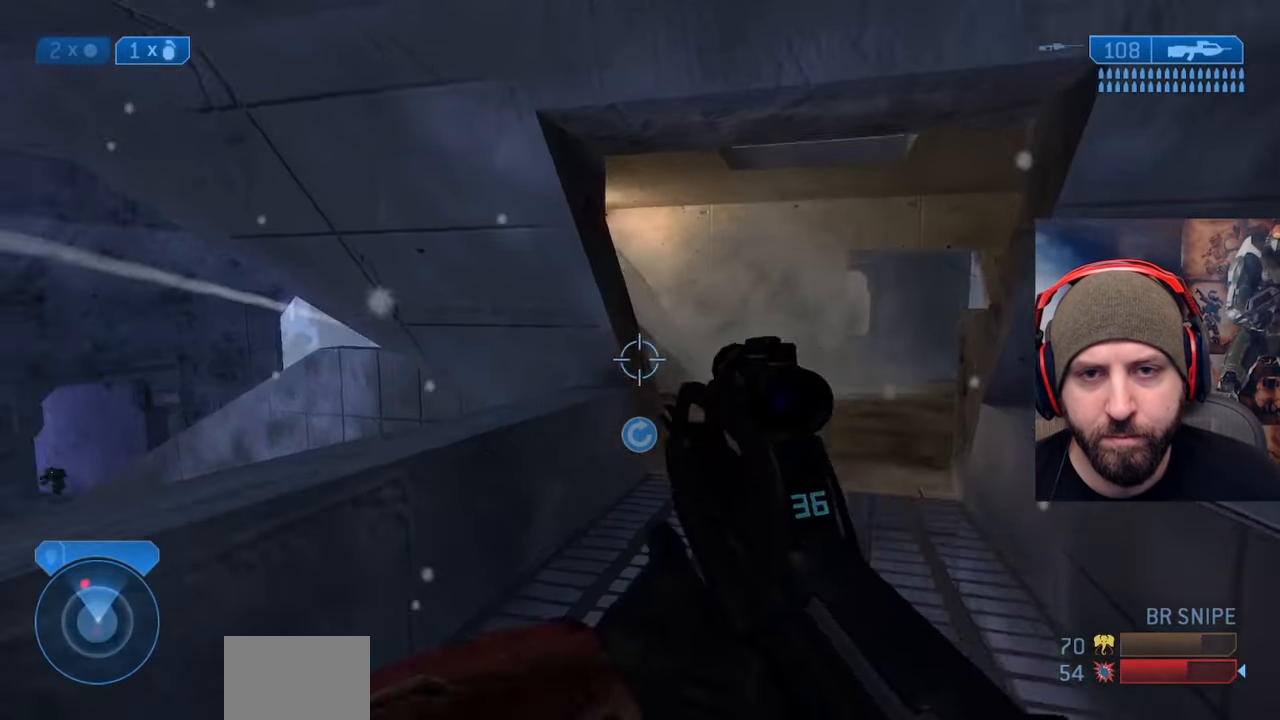
{"buttons": ["R2"], "left_stick": "up-right", "right_stick": "center", "events": [[117, "right_stick", "up"], [267, "right_stick", "left"], [283, "R2", "down"], [367, "right_stick", "up"], [417, "right_stick", "center"]]}
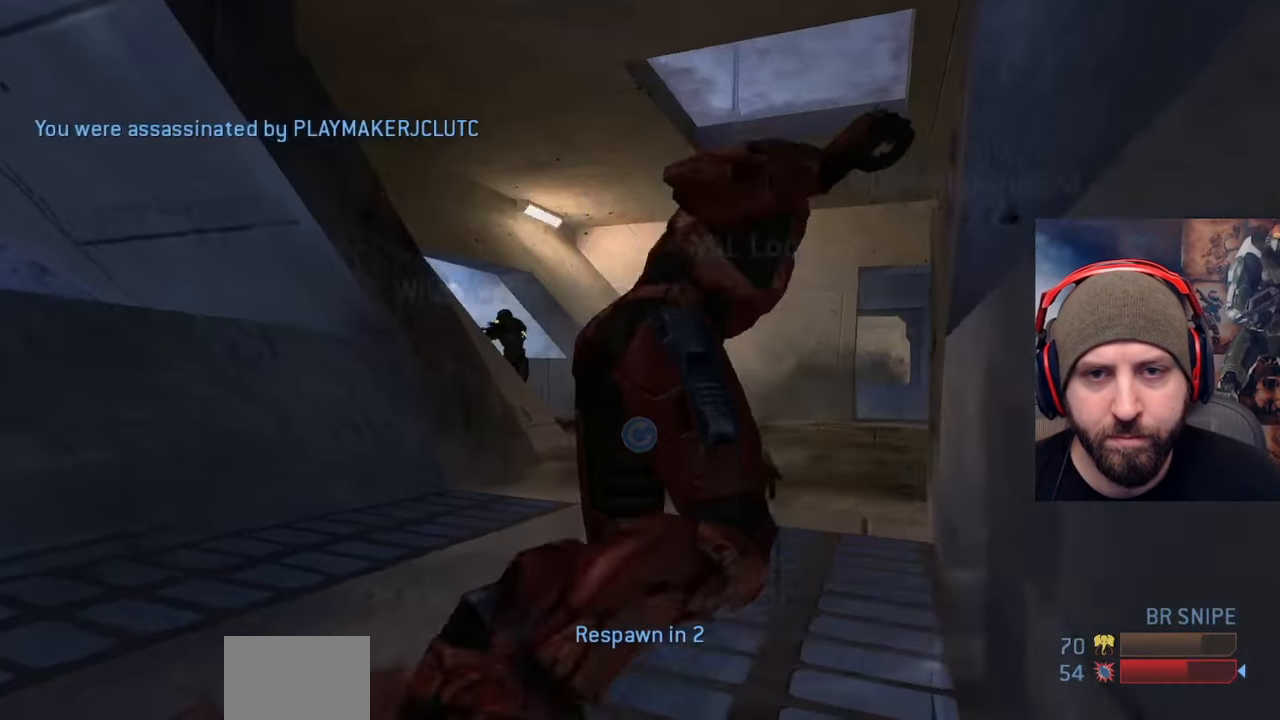
{"buttons": [], "left_stick": "center", "right_stick": "center", "events": [[17, "R2", "up"], [183, "left_stick", "center"]]}
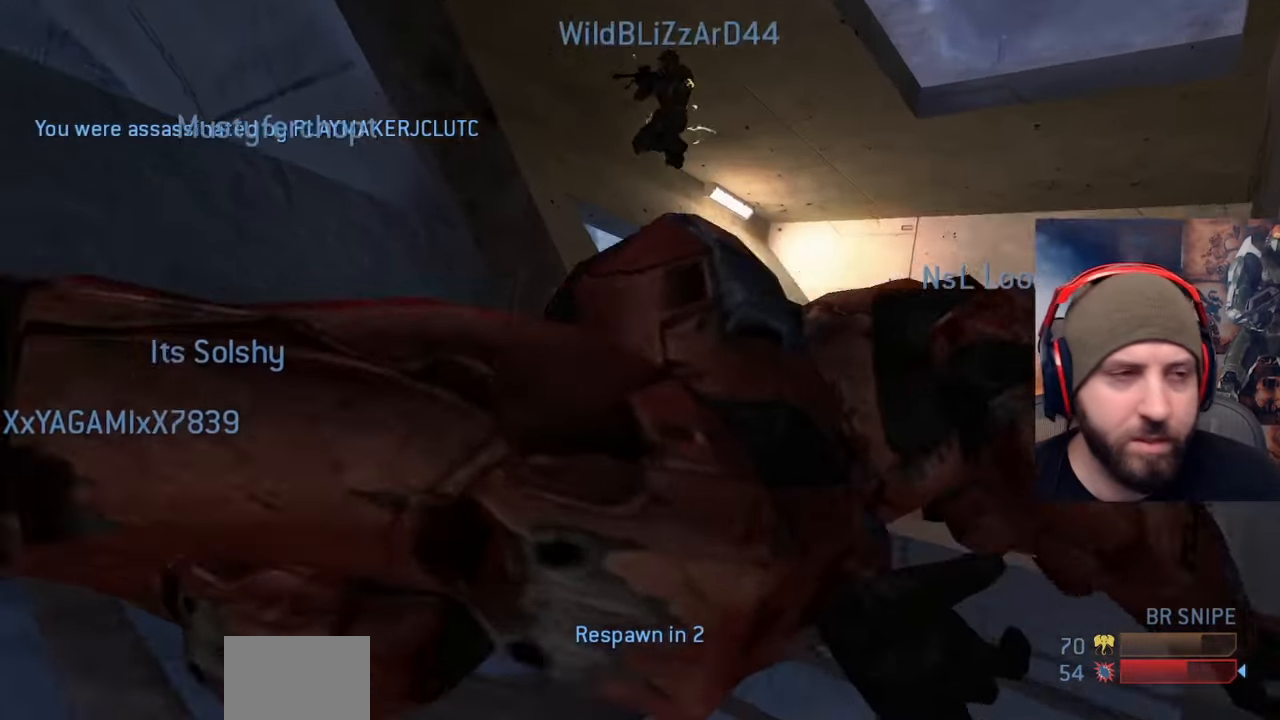
{"buttons": [], "left_stick": "center", "right_stick": "center", "events": []}
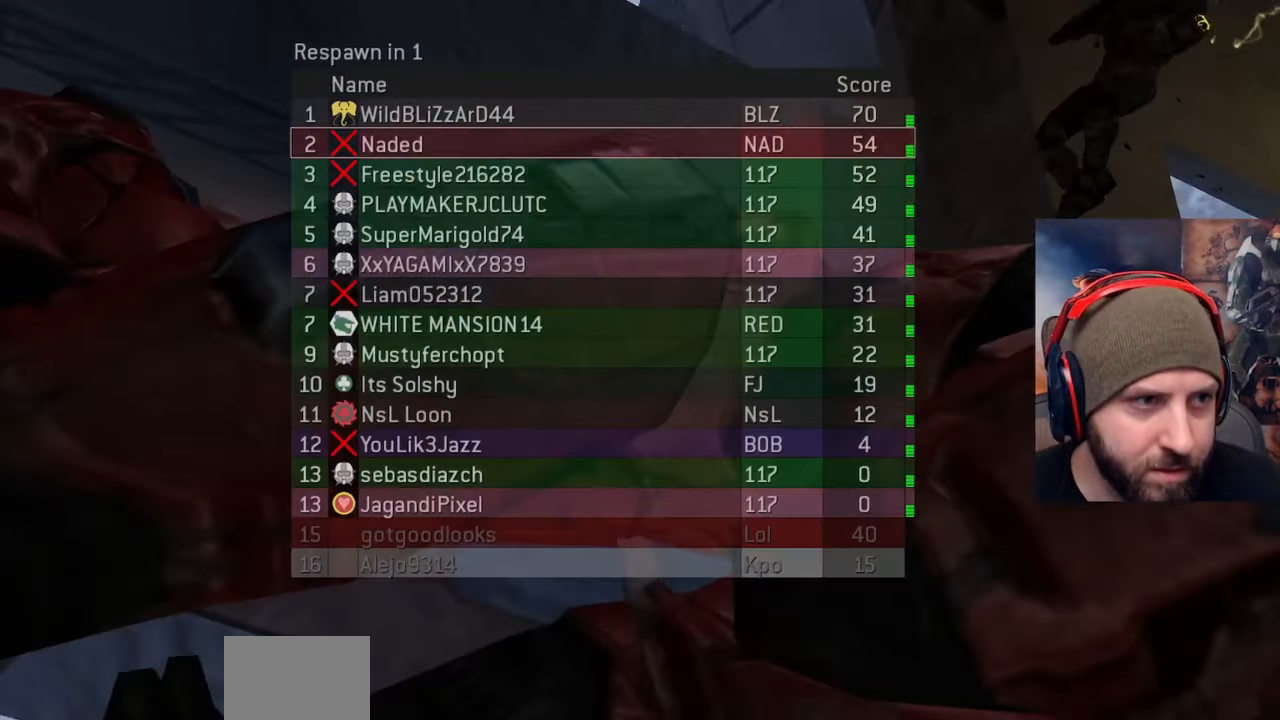
{"buttons": ["A"], "left_stick": "center", "right_stick": "center", "events": [[217, "A", "down"], [350, "A", "up"], [417, "A", "down"]]}
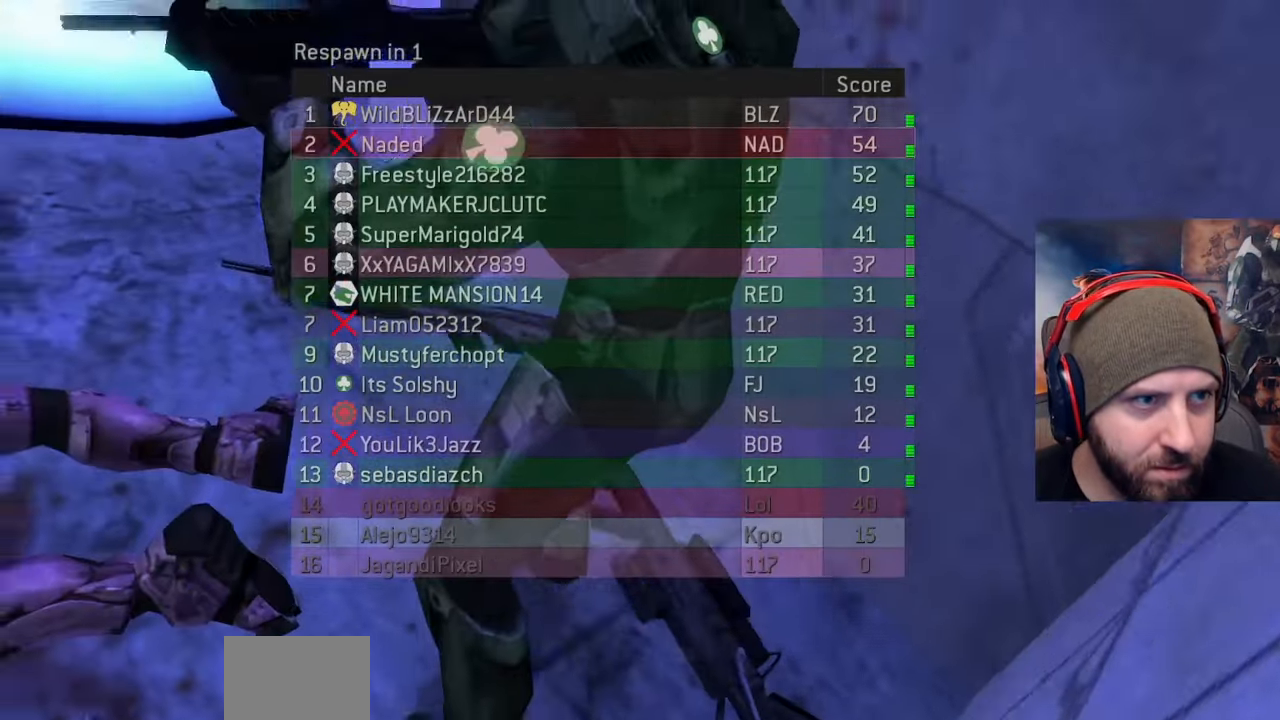
{"buttons": [], "left_stick": "center", "right_stick": "center", "events": [[50, "A", "up"]]}
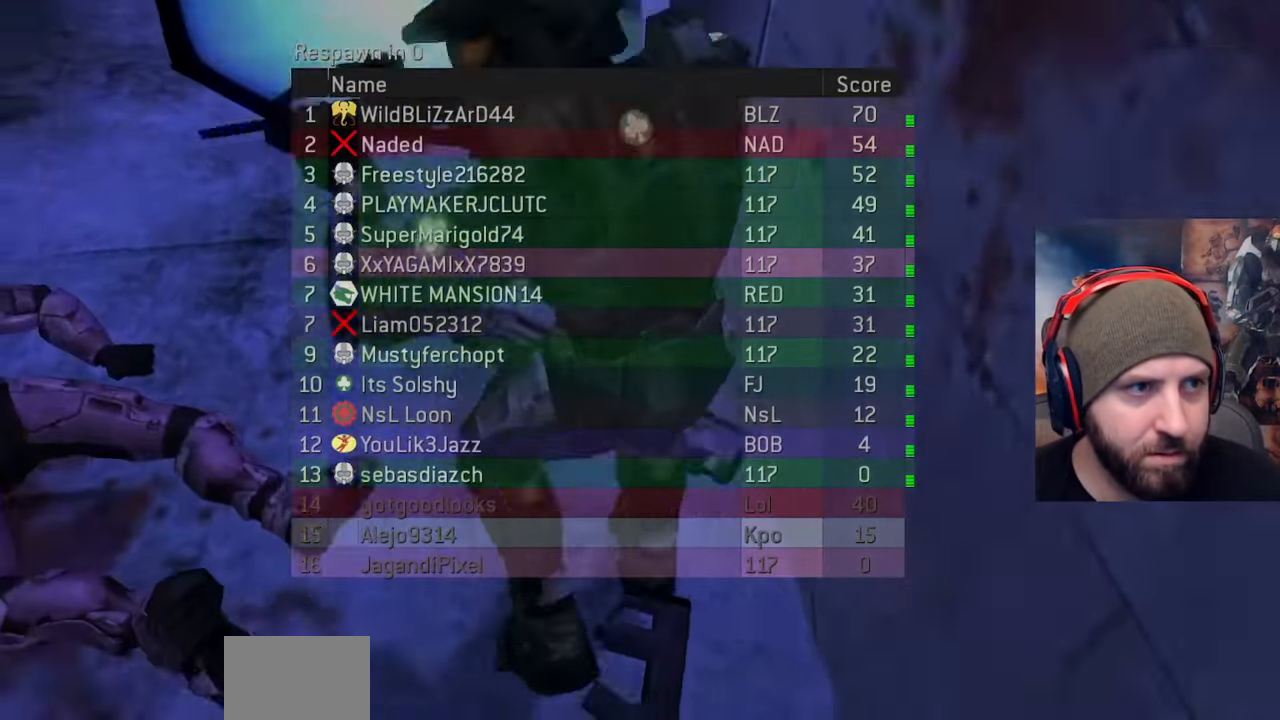
{"buttons": [], "left_stick": "center", "right_stick": "center", "events": []}
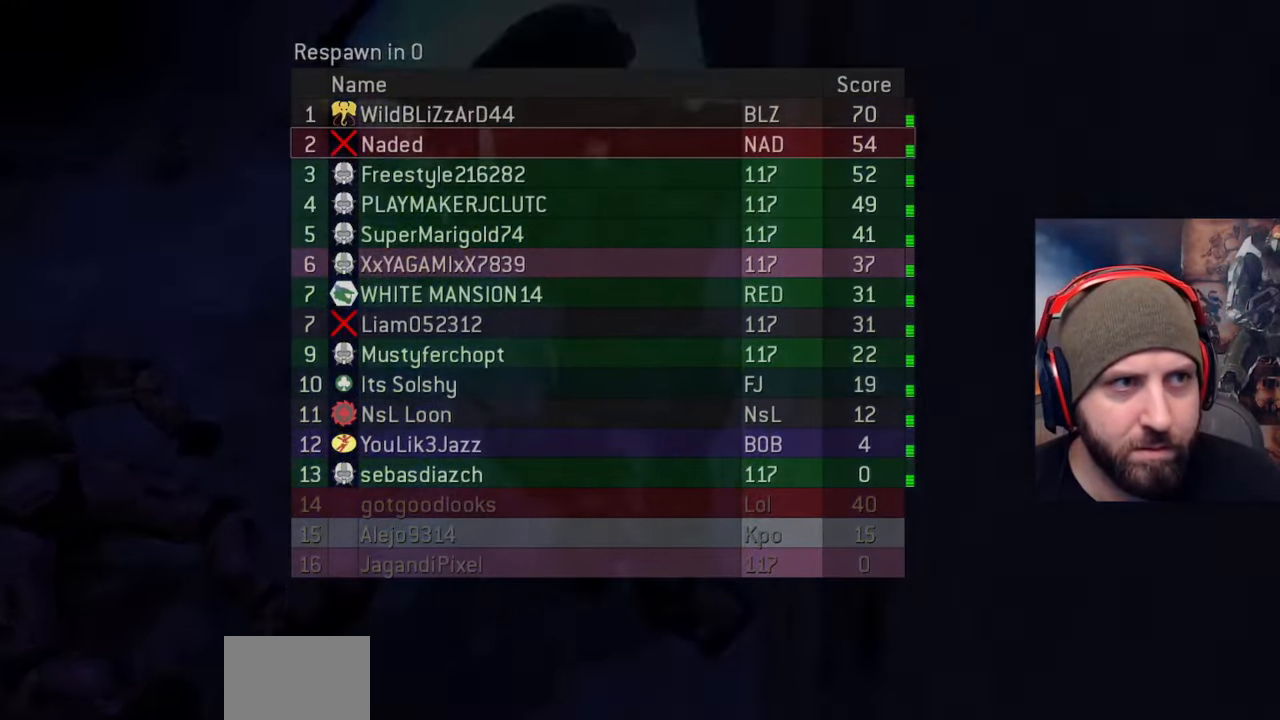
{"buttons": [], "left_stick": "center", "right_stick": "center", "events": []}
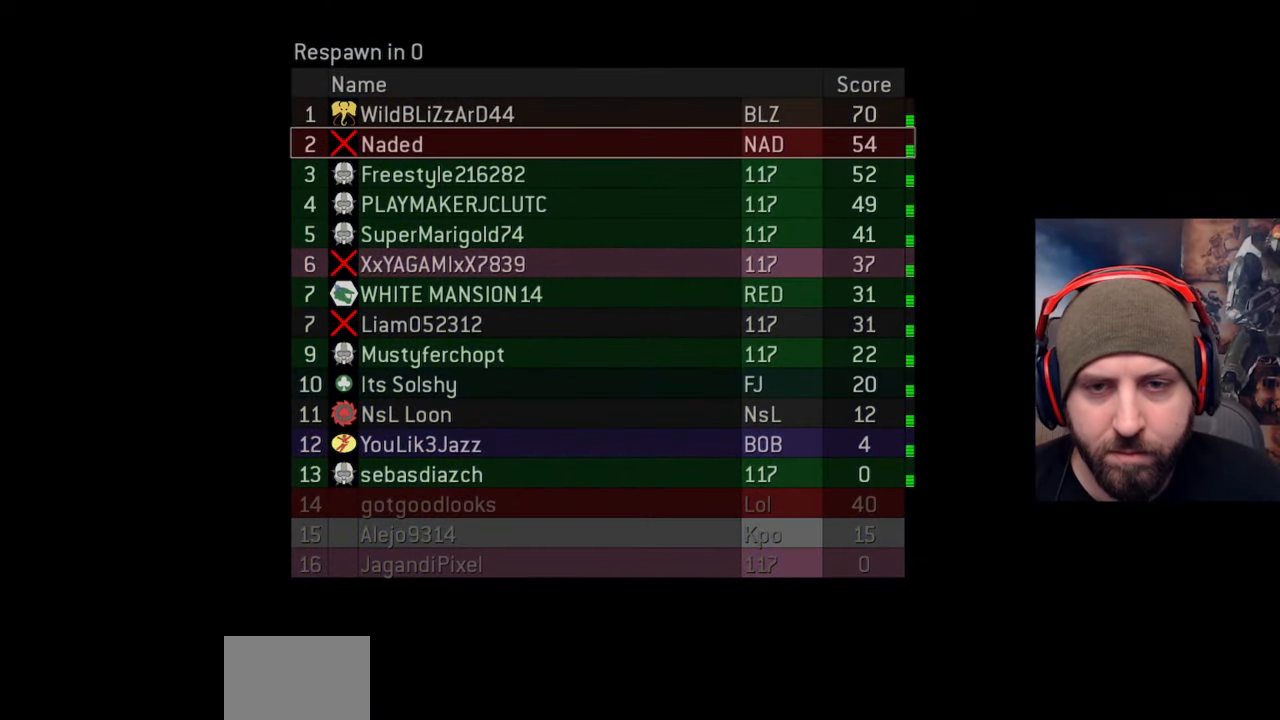
{"buttons": [], "left_stick": "center", "right_stick": "right", "events": [[200, "Y", "down"], [283, "Y", "up"], [467, "right_stick", "right"]]}
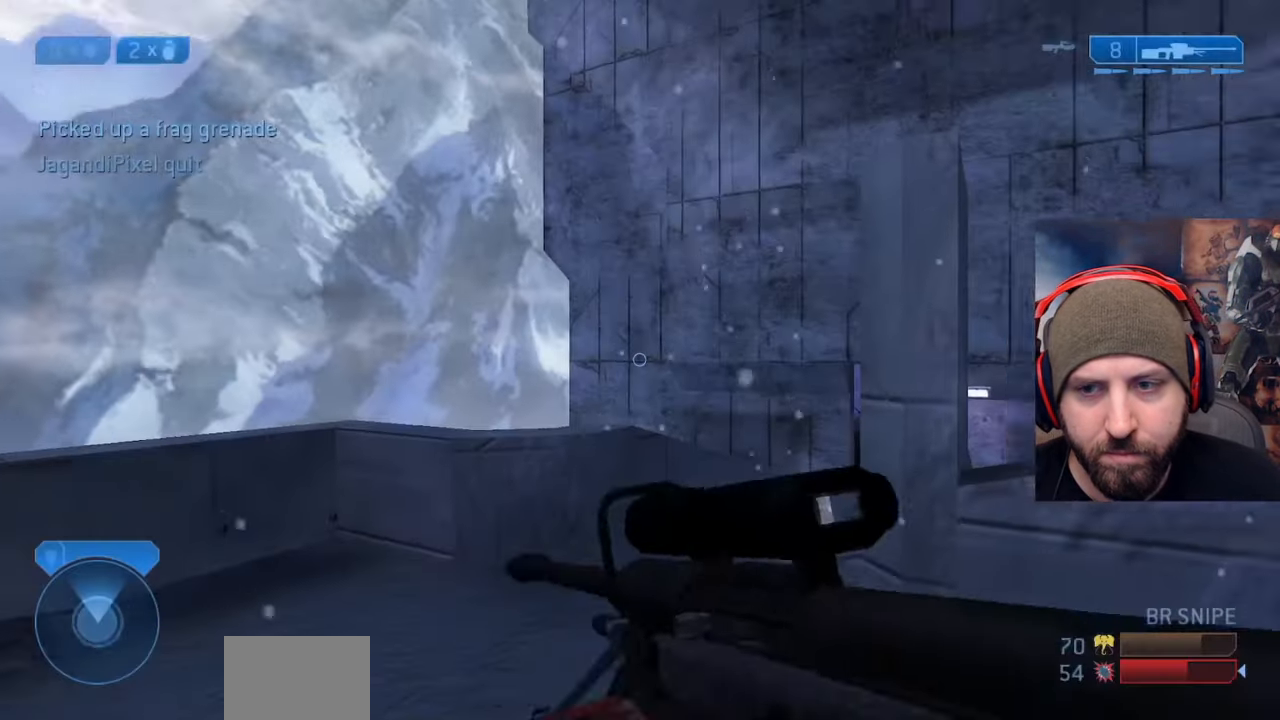
{"buttons": ["A"], "left_stick": "up-right", "right_stick": "center", "events": [[67, "left_stick", "right"], [250, "left_stick", "up-right"], [483, "A", "down"], [483, "right_stick", "center"]]}
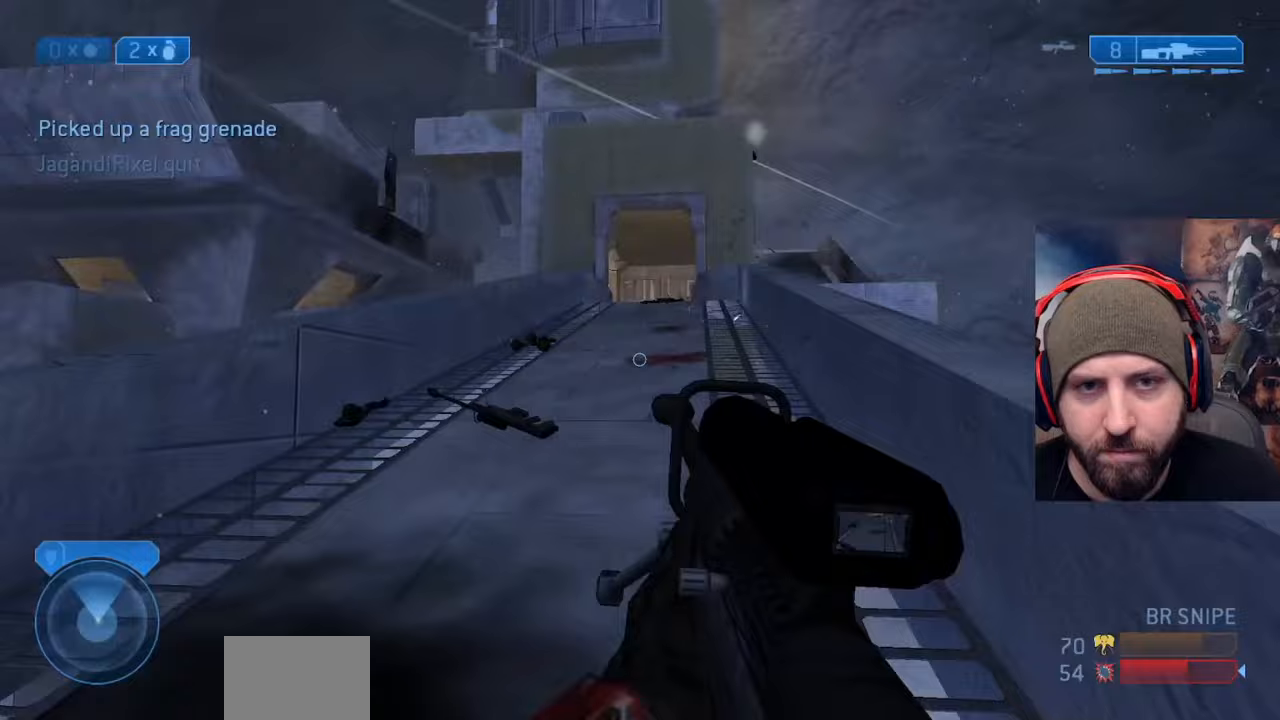
{"buttons": [], "left_stick": "up", "right_stick": "center", "events": [[150, "A", "up"], [333, "right_stick", "right"], [367, "left_stick", "up"], [450, "right_stick", "center"]]}